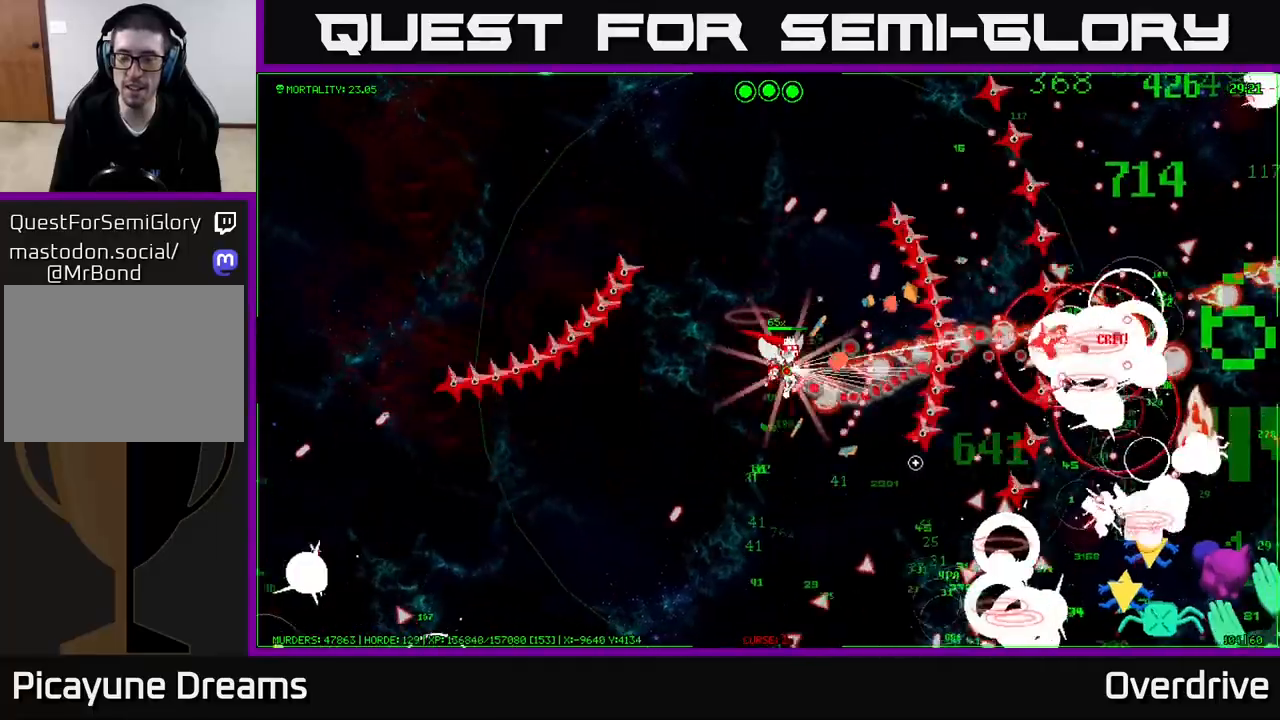
Gameplay with a controller (Xbox layout); each line is a JSON object with the inputs held at the frame after it. "events" lists button and stick changes between this image and that frame as [ms after this image, input, new state], when the widget could be followed in between. Not read: L3.
{"buttons": [], "left_stick": "down", "right_stick": "down-right", "events": []}
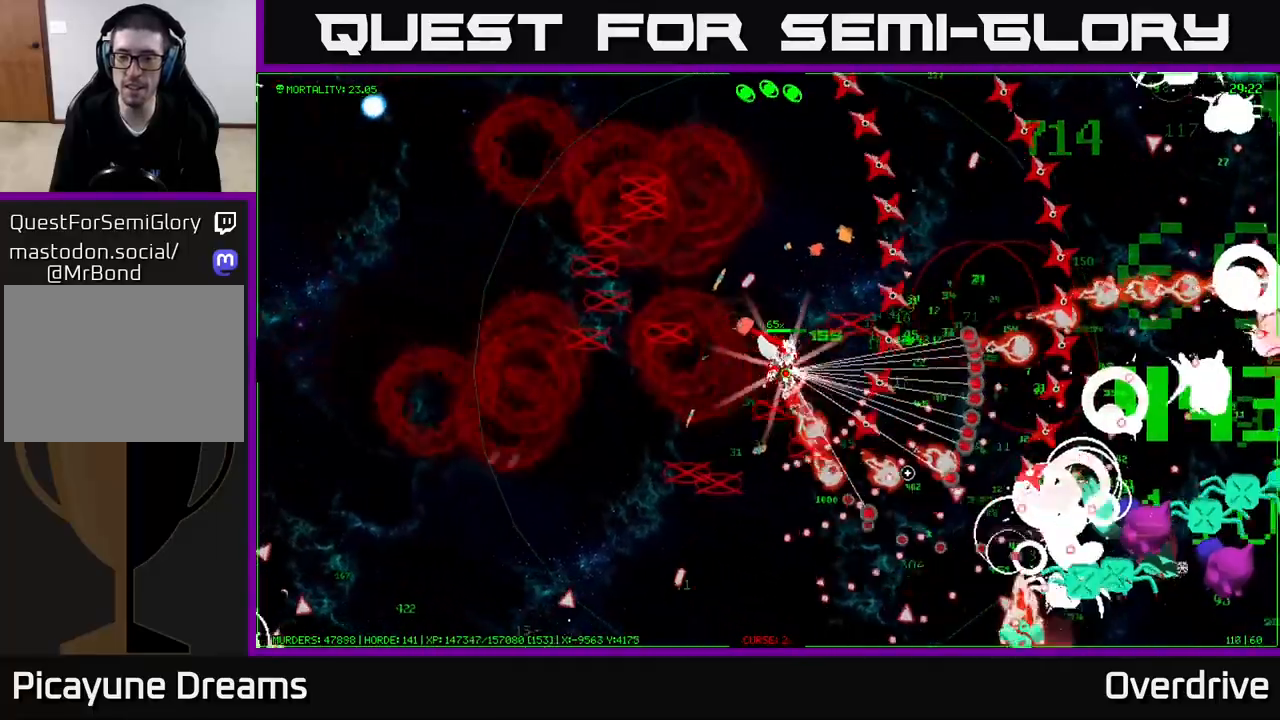
{"buttons": [], "left_stick": "down", "right_stick": "right", "events": [[217, "right_stick", "right"]]}
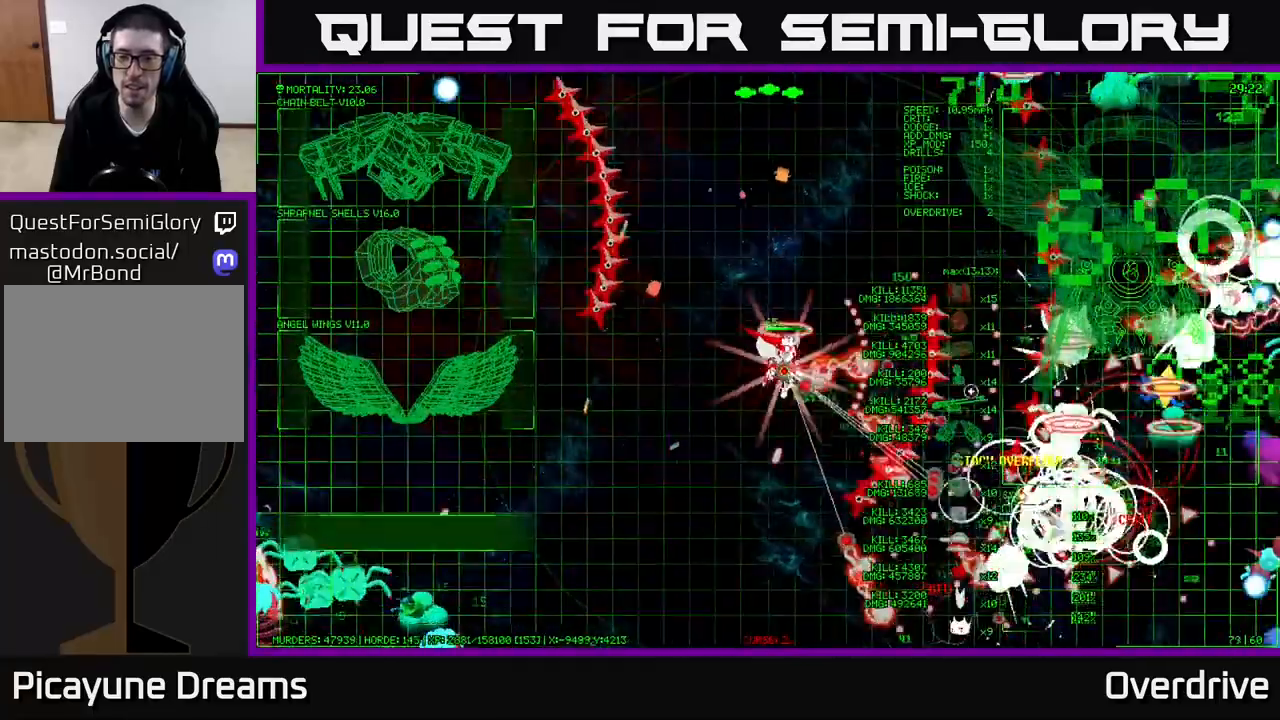
{"buttons": [], "left_stick": "right", "right_stick": "down-right", "events": [[50, "right_stick", "up-right"], [217, "left_stick", "center"], [333, "left_stick", "right"], [500, "right_stick", "down-right"]]}
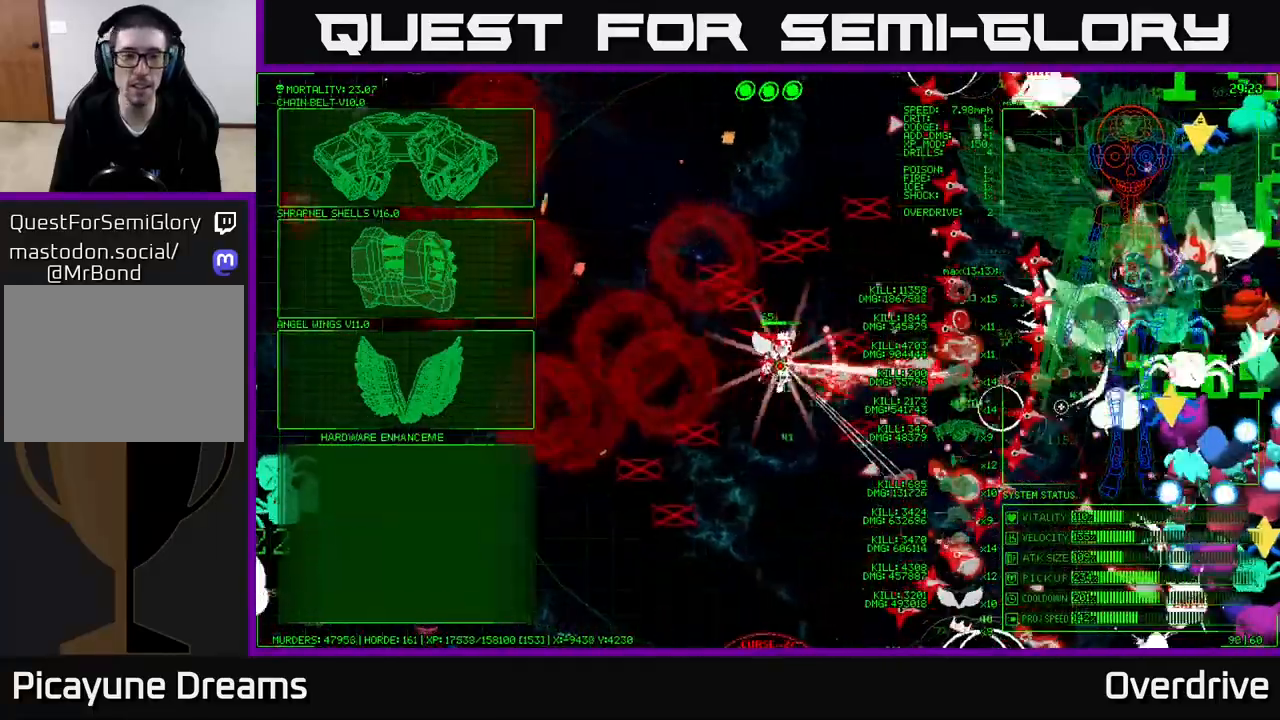
{"buttons": [], "left_stick": "left", "right_stick": "center", "events": [[133, "right_stick", "center"], [283, "left_stick", "left"]]}
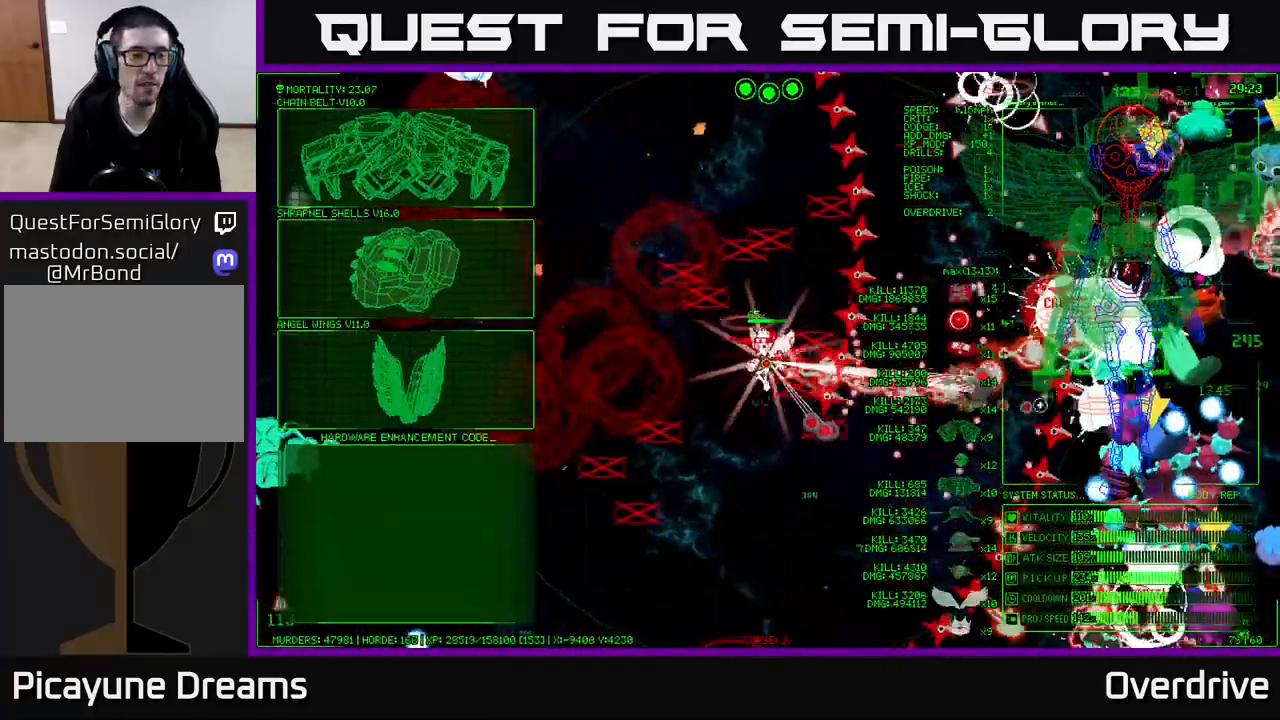
{"buttons": [], "left_stick": "up-left", "right_stick": "center", "events": [[317, "left_stick", "up-left"]]}
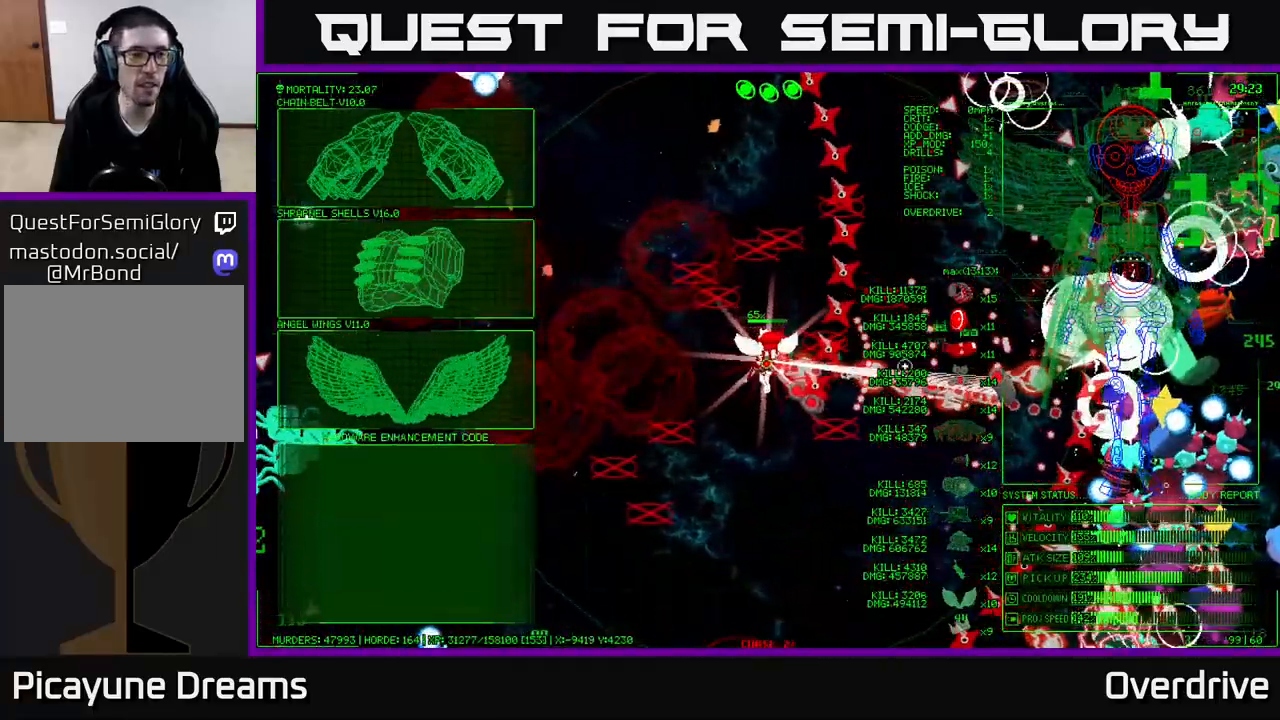
{"buttons": [], "left_stick": "left", "right_stick": "center", "events": [[417, "left_stick", "left"]]}
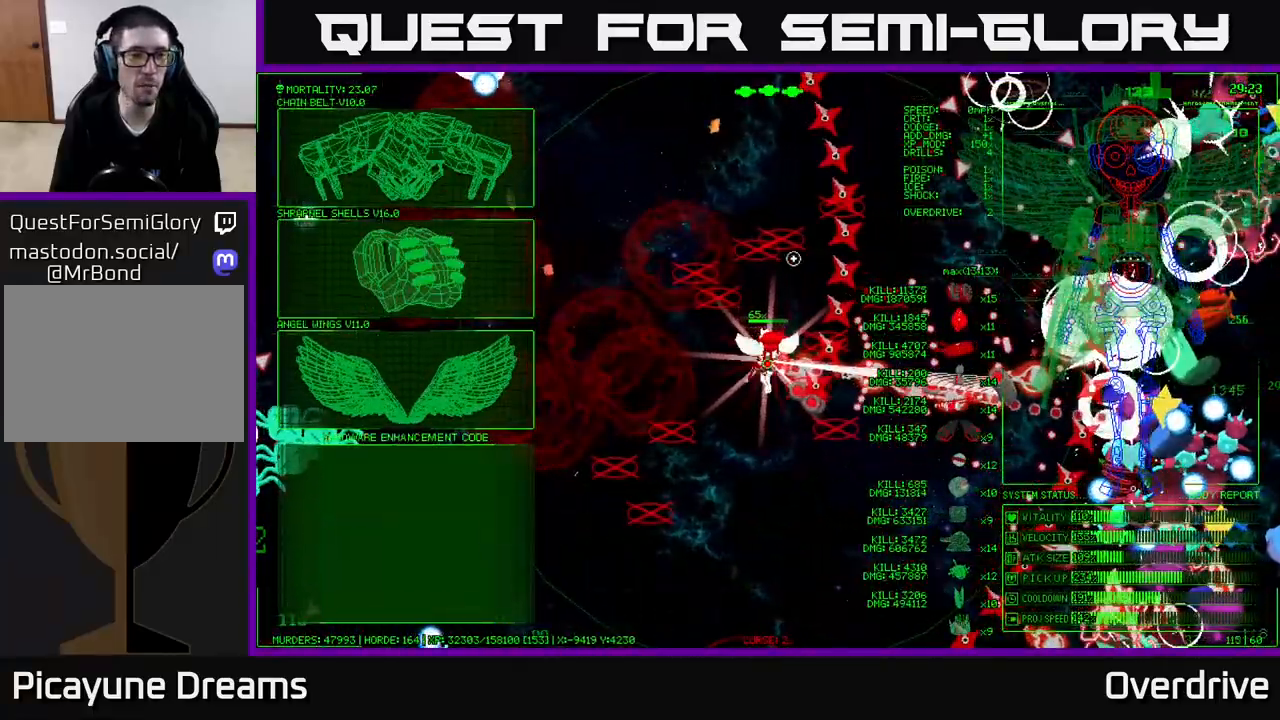
{"buttons": [], "left_stick": "left", "right_stick": "center", "events": []}